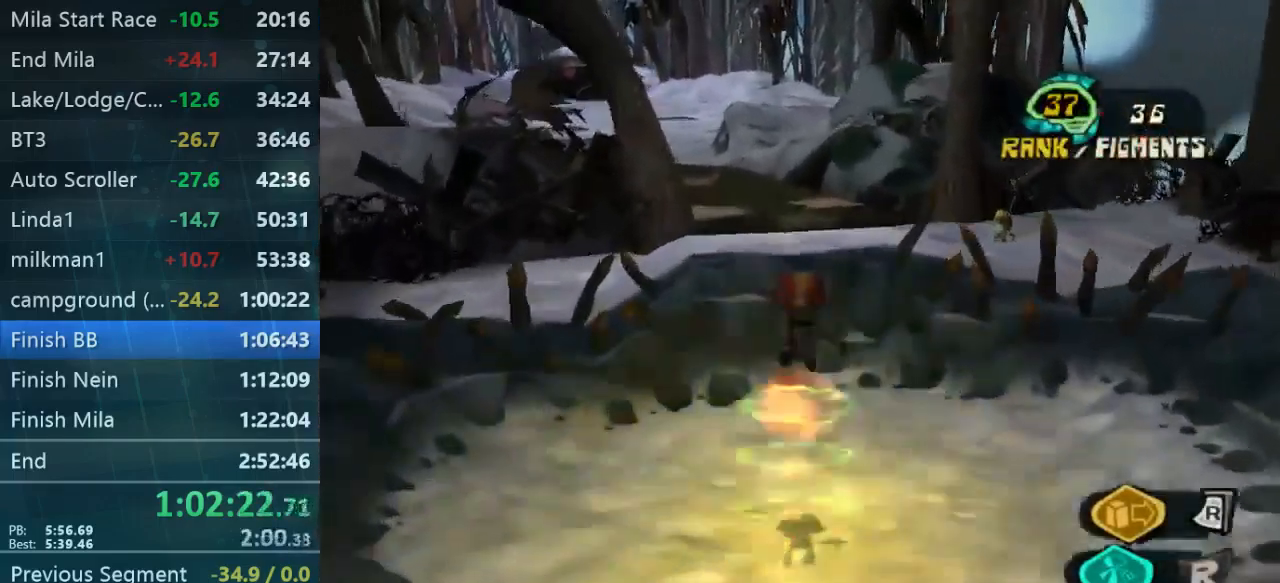
Gameplay with a controller (Xbox layout); each line is a JSON object with the inputs held at the frame after it. "events" lists button and stick changes between this image and that frame as [ms after this image, input, new state], when the widget could be followed in between. Not read: L3 R3.
{"buttons": [], "left_stick": "up", "right_stick": "center", "events": []}
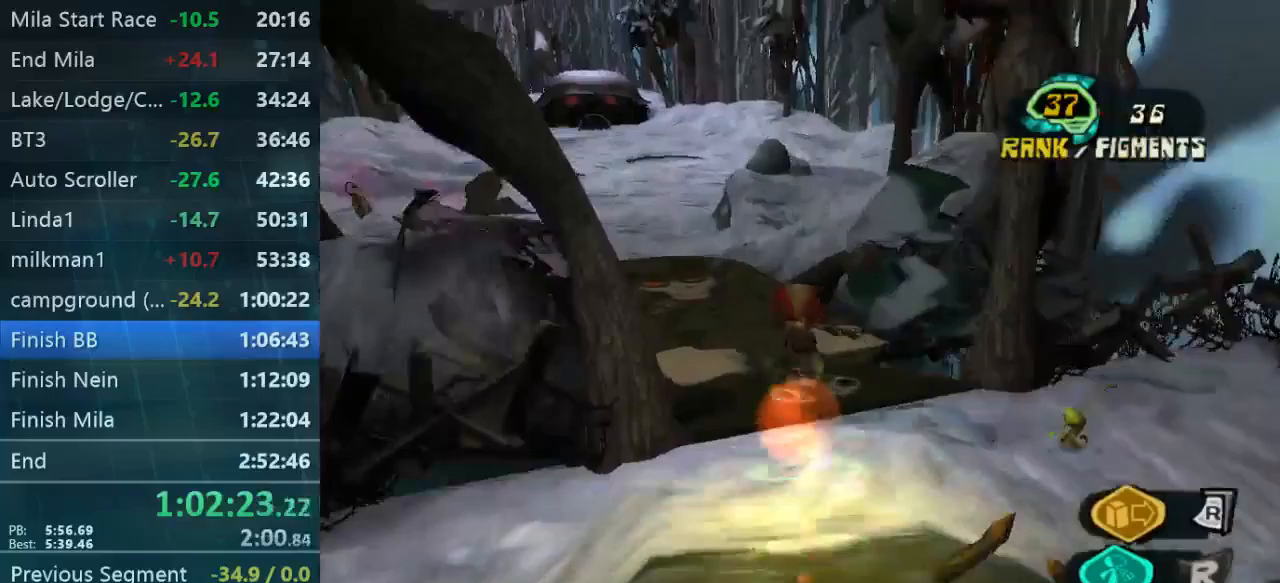
{"buttons": [], "left_stick": "up", "right_stick": "center", "events": []}
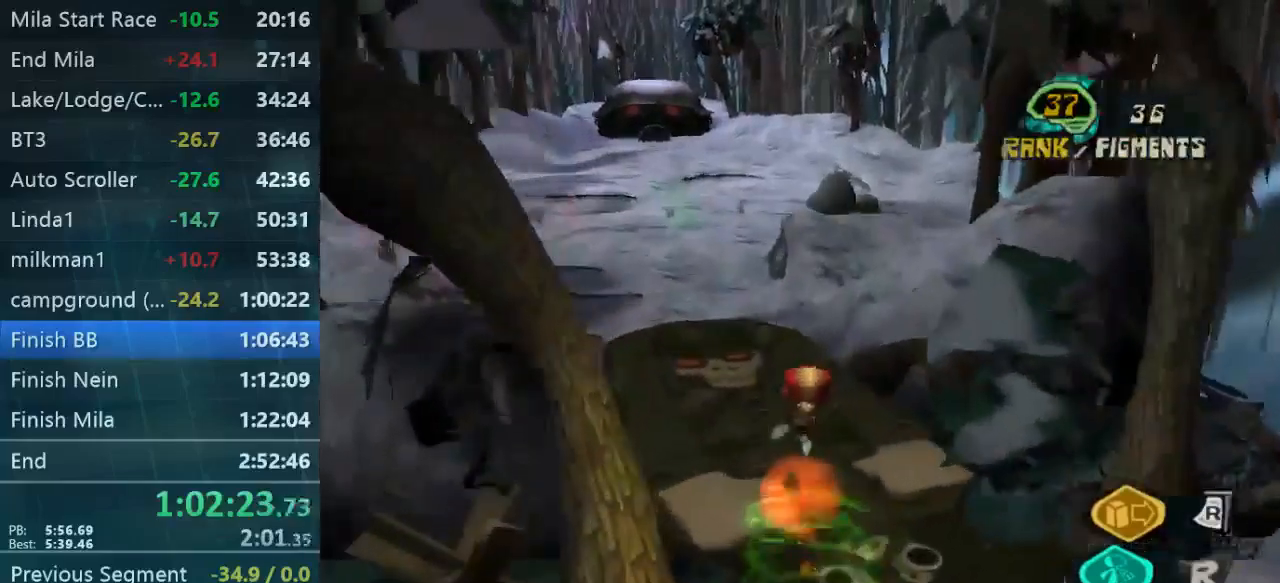
{"buttons": [], "left_stick": "up", "right_stick": "center", "events": [[33, "right_stick", "left"], [267, "right_stick", "center"]]}
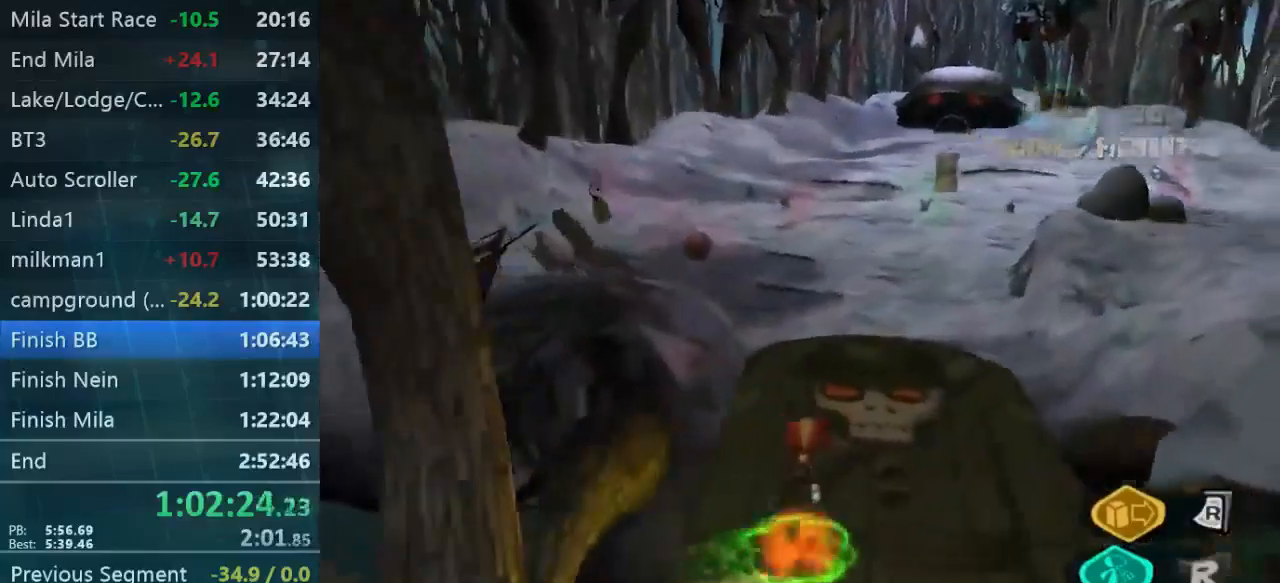
{"buttons": [], "left_stick": "up", "right_stick": "center", "events": []}
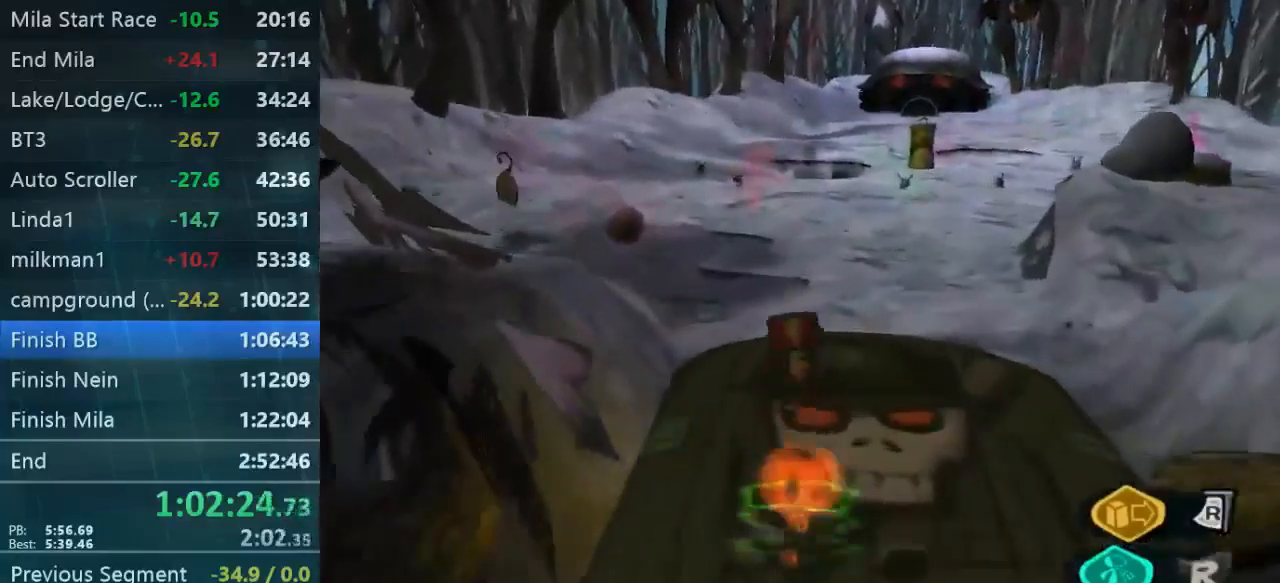
{"buttons": [], "left_stick": "up", "right_stick": "center", "events": [[67, "right_stick", "left"], [333, "right_stick", "center"]]}
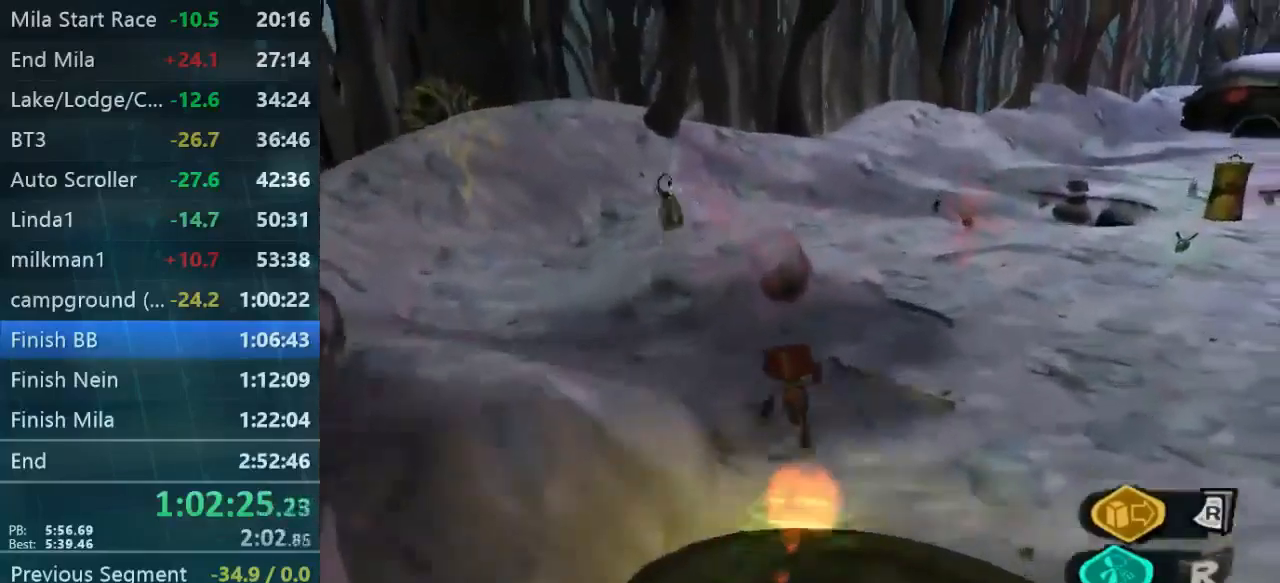
{"buttons": [], "left_stick": "up", "right_stick": "center", "events": [[133, "right_stick", "left"], [400, "right_stick", "center"]]}
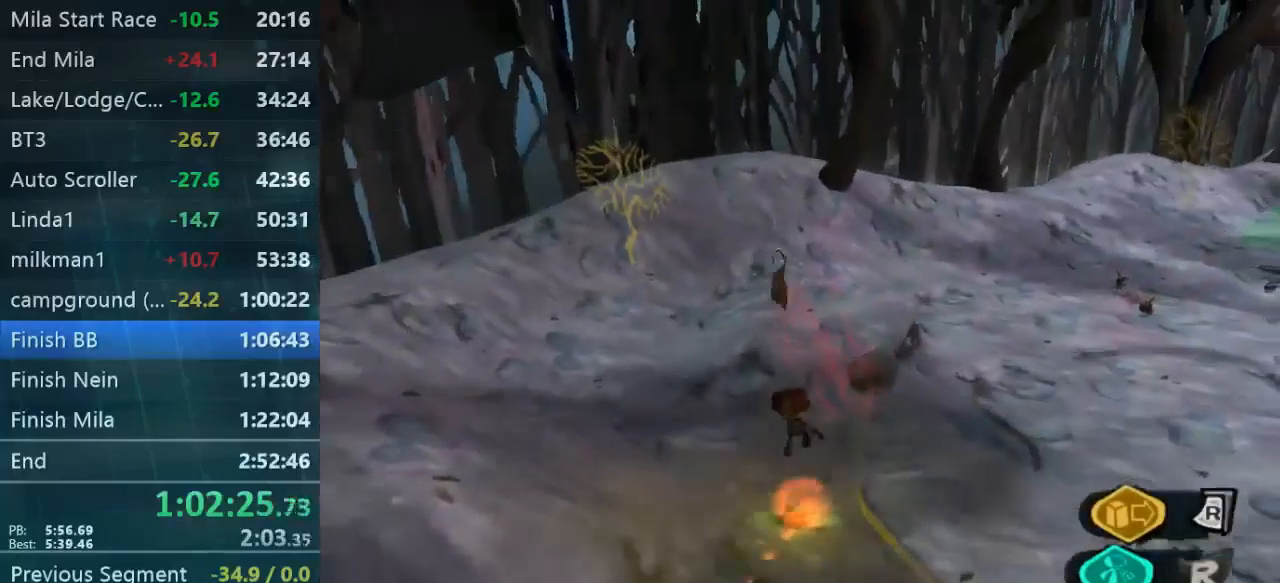
{"buttons": [], "left_stick": "up", "right_stick": "center", "events": []}
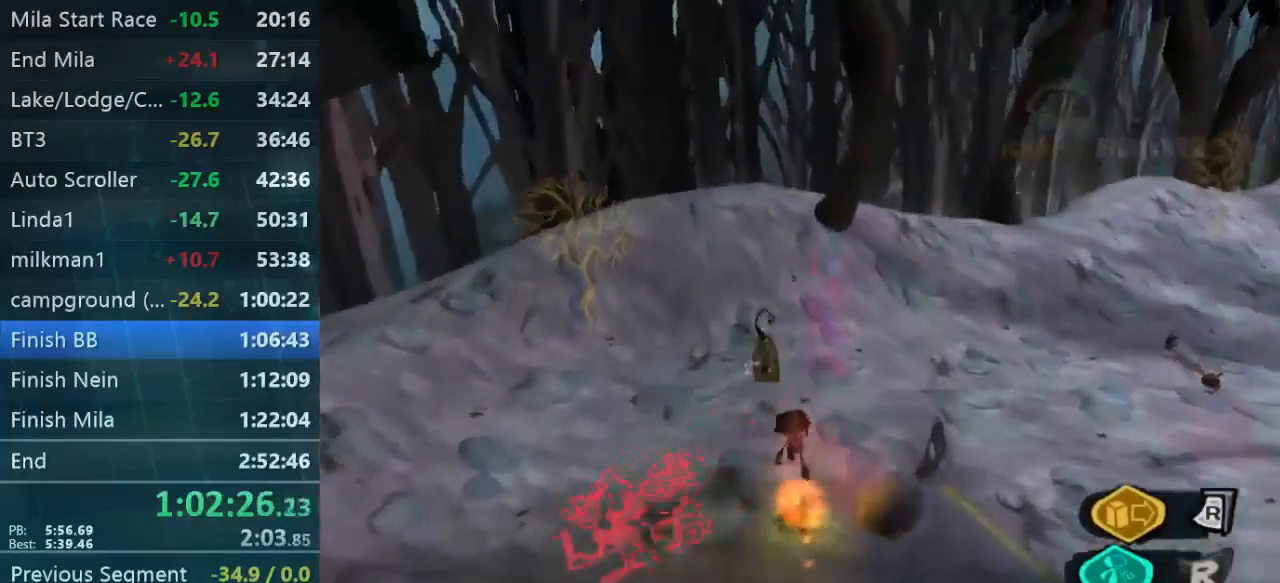
{"buttons": [], "left_stick": "up", "right_stick": "center", "events": [[300, "left_stick", "up-right"], [500, "left_stick", "up"]]}
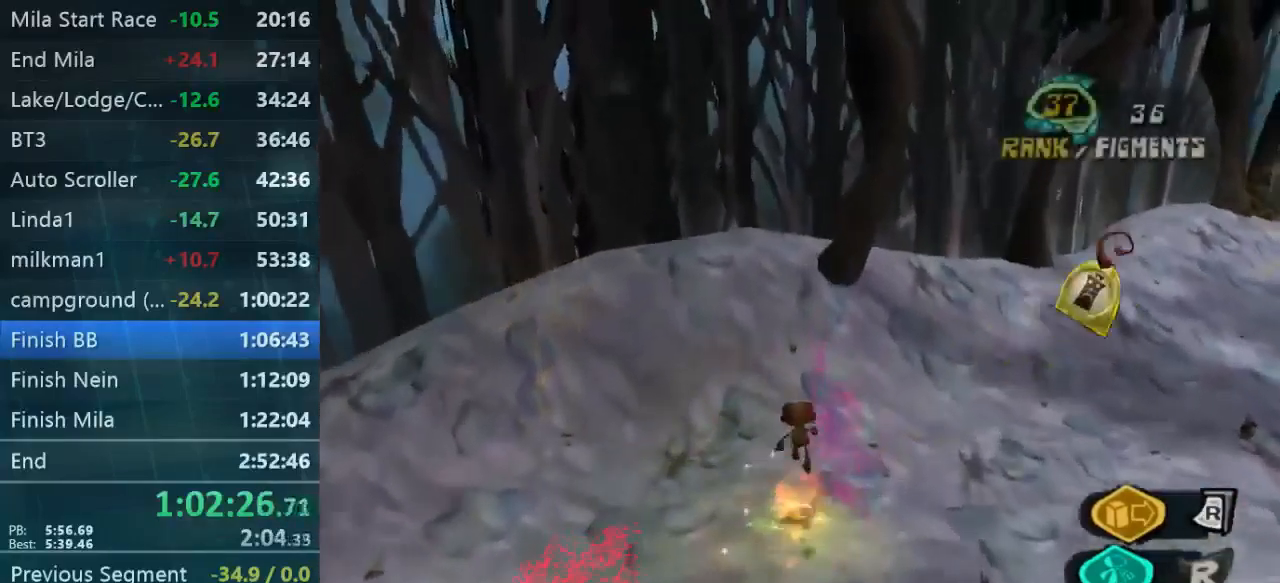
{"buttons": [], "left_stick": "left", "right_stick": "center", "events": [[33, "left_stick", "up-right"], [67, "left_stick", "left"]]}
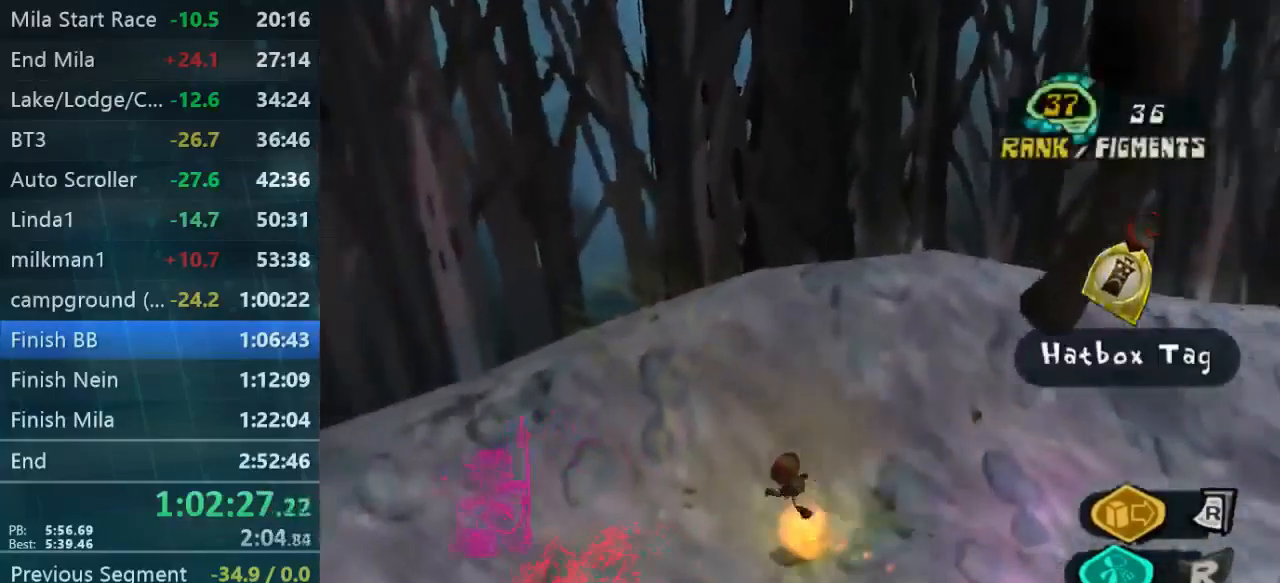
{"buttons": [], "left_stick": "up-right", "right_stick": "right", "events": [[67, "right_stick", "right"], [100, "left_stick", "up-left"], [300, "left_stick", "up"], [433, "left_stick", "up-right"]]}
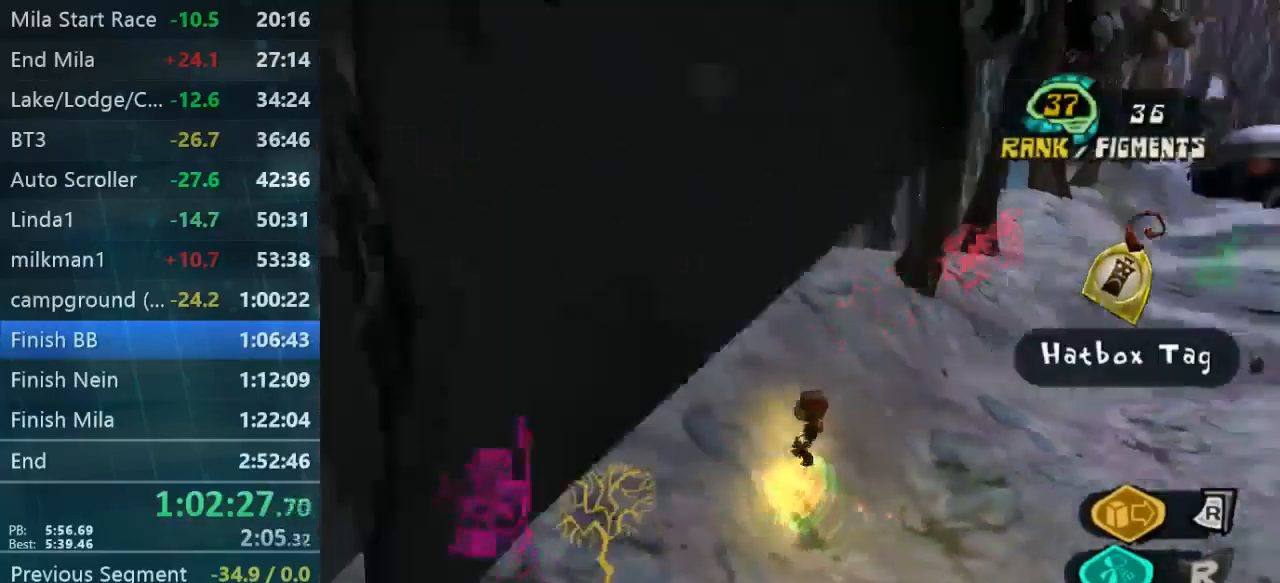
{"buttons": [], "left_stick": "up", "right_stick": "center", "events": [[267, "right_stick", "center"], [333, "left_stick", "up"]]}
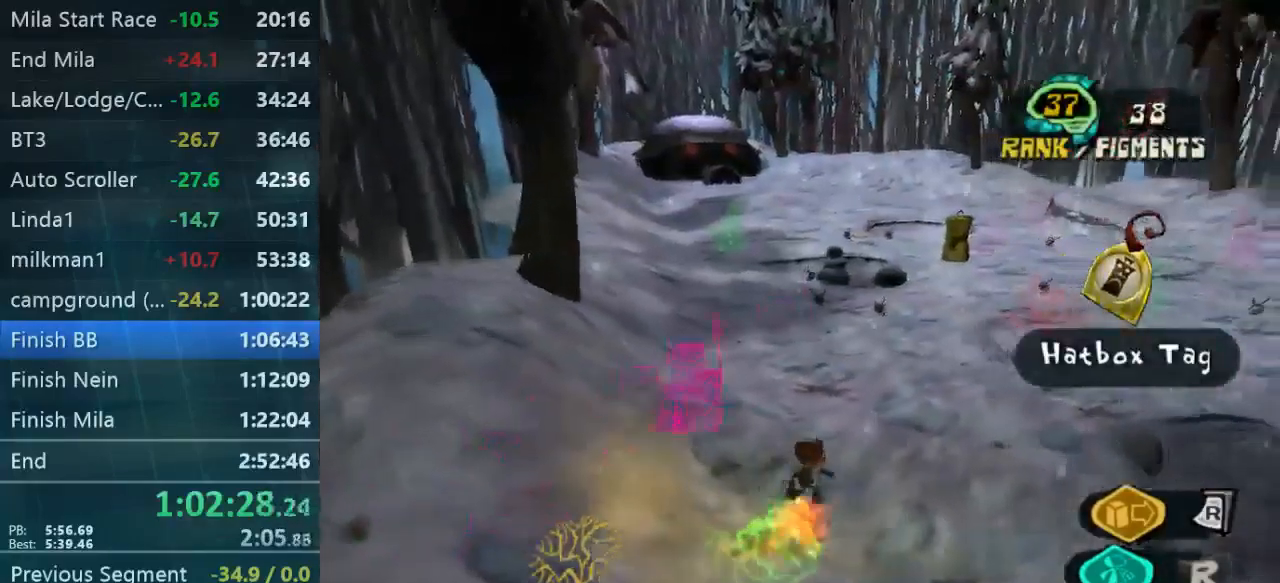
{"buttons": [], "left_stick": "up-right", "right_stick": "center", "events": [[167, "left_stick", "up-right"]]}
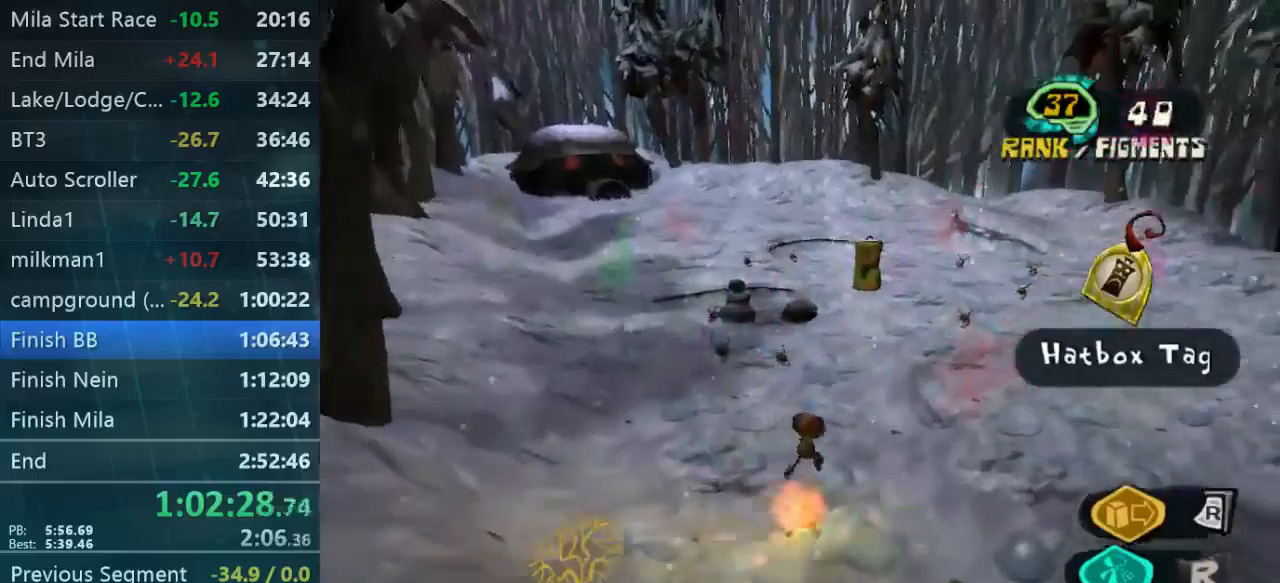
{"buttons": [], "left_stick": "up-right", "right_stick": "center", "events": []}
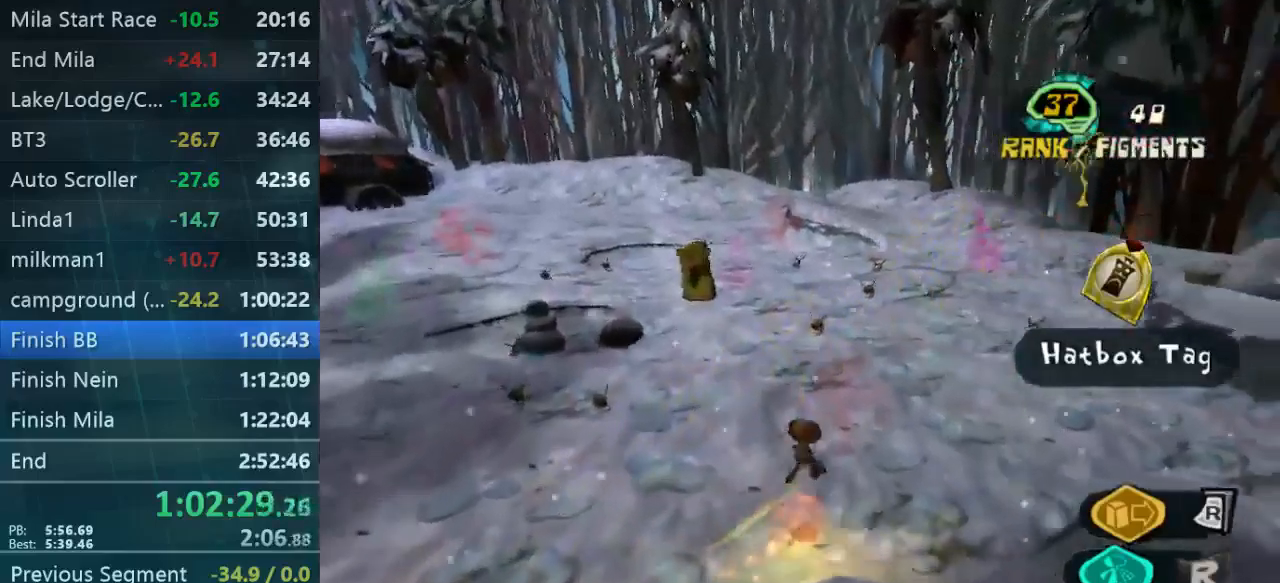
{"buttons": [], "left_stick": "up-left", "right_stick": "center", "events": [[67, "left_stick", "up"], [167, "left_stick", "up-left"]]}
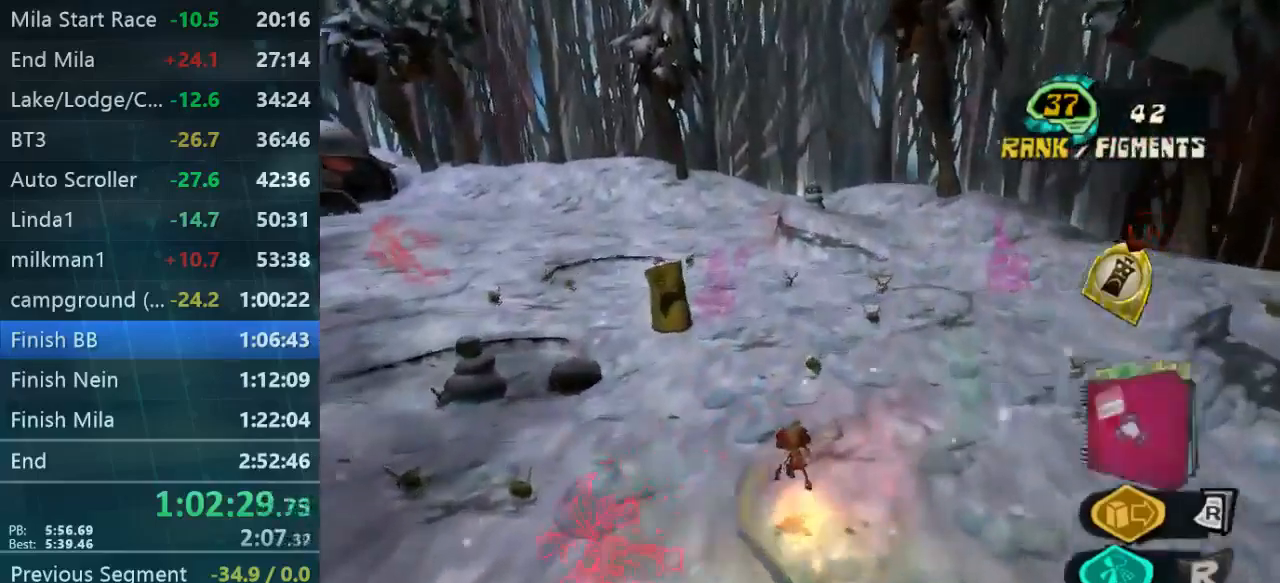
{"buttons": [], "left_stick": "up-left", "right_stick": "center", "events": []}
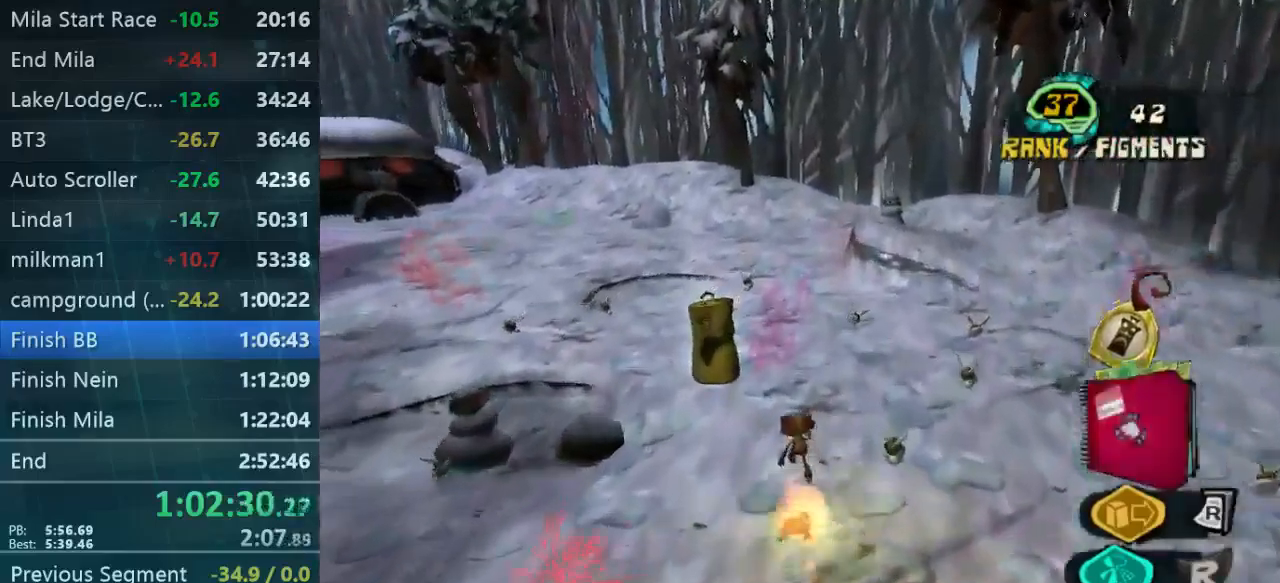
{"buttons": [], "left_stick": "up", "right_stick": "center", "events": [[33, "left_stick", "up"], [233, "right_stick", "left"], [400, "right_stick", "center"]]}
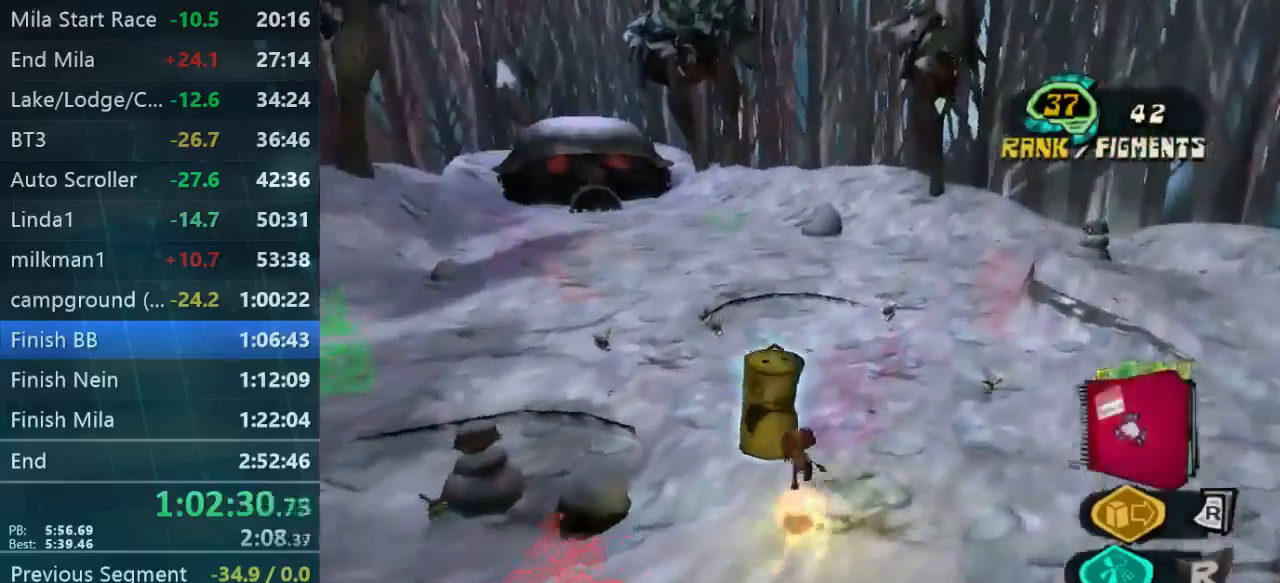
{"buttons": [], "left_stick": "center", "right_stick": "center", "events": [[200, "left_stick", "up-left"], [400, "left_stick", "center"]]}
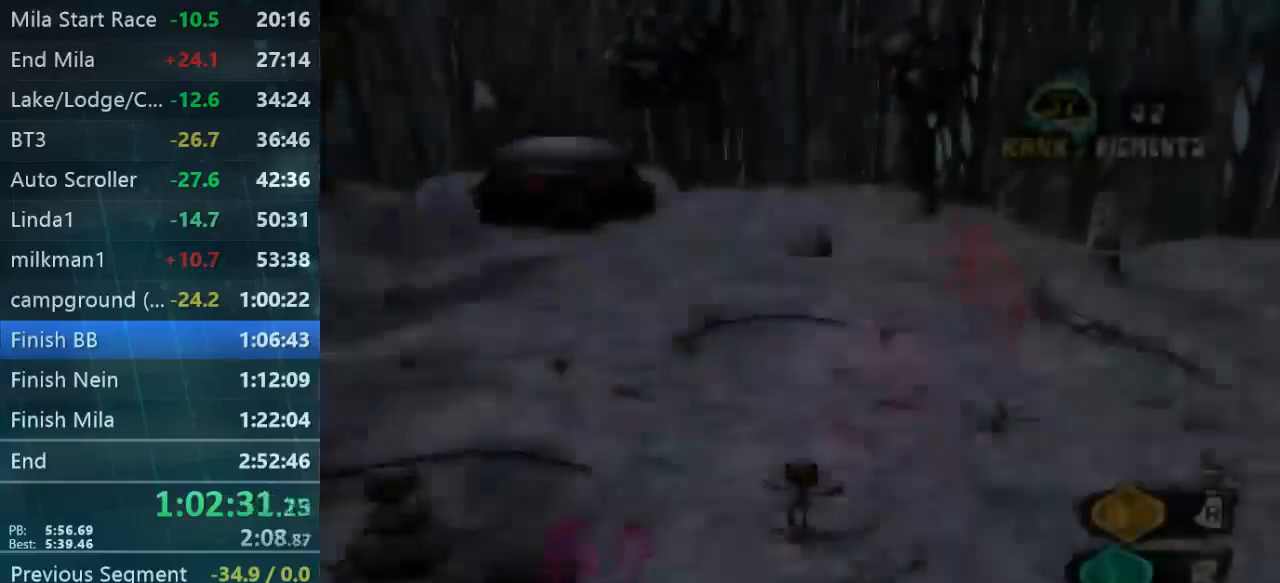
{"buttons": [], "left_stick": "right", "right_stick": "right", "events": [[33, "left_stick", "right"], [400, "right_stick", "right"]]}
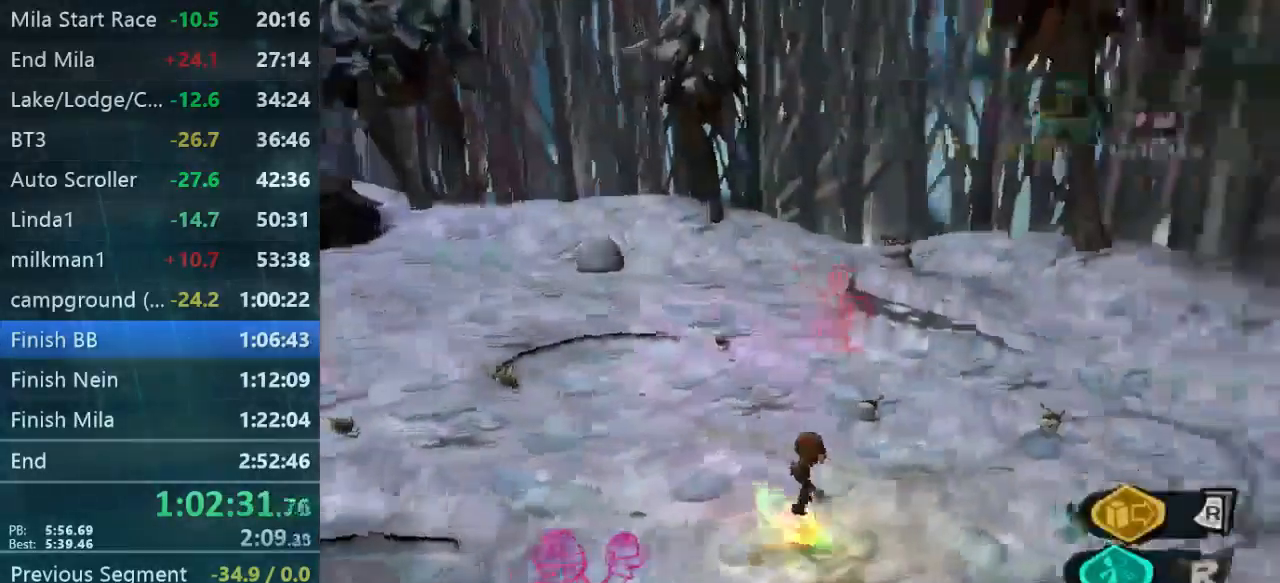
{"buttons": [], "left_stick": "up-right", "right_stick": "center", "events": [[233, "left_stick", "up-right"], [233, "right_stick", "center"]]}
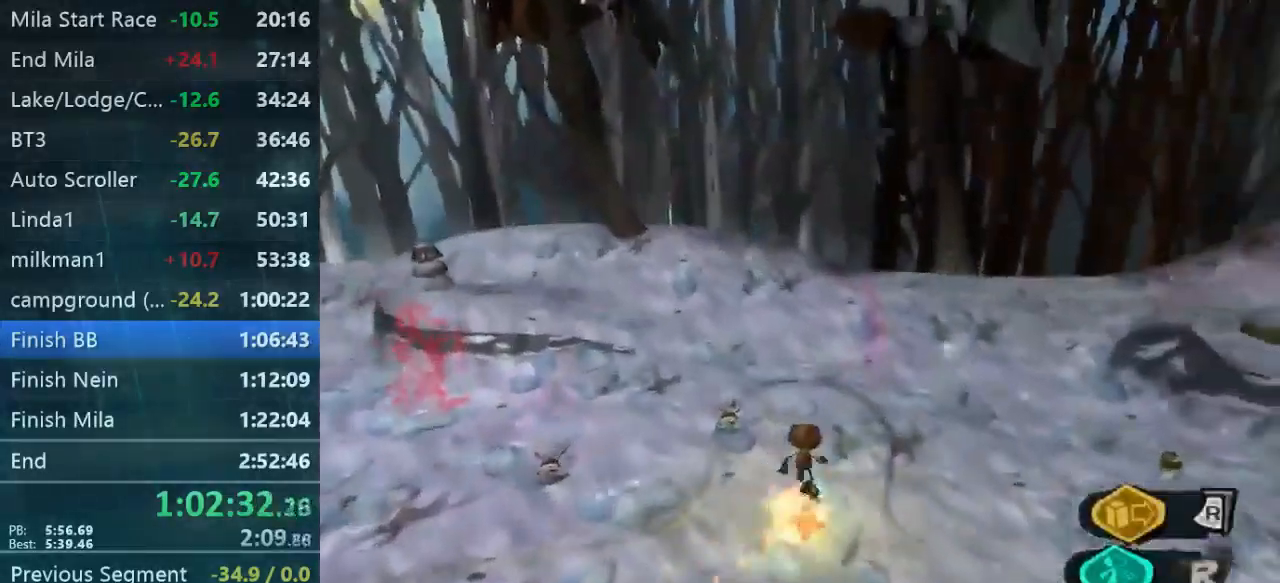
{"buttons": [], "left_stick": "up-right", "right_stick": "left", "events": [[167, "left_stick", "up"], [367, "left_stick", "up-right"], [433, "right_stick", "left"]]}
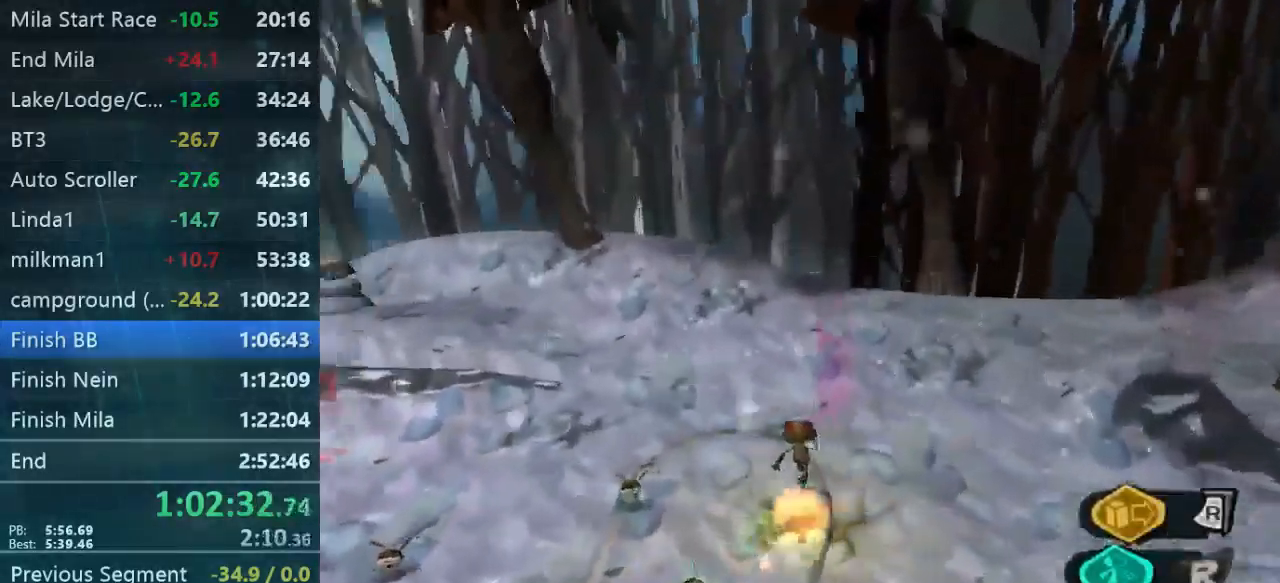
{"buttons": [], "left_stick": "up-left", "right_stick": "left", "events": [[167, "right_stick", "center"], [333, "left_stick", "up-left"], [333, "right_stick", "left"]]}
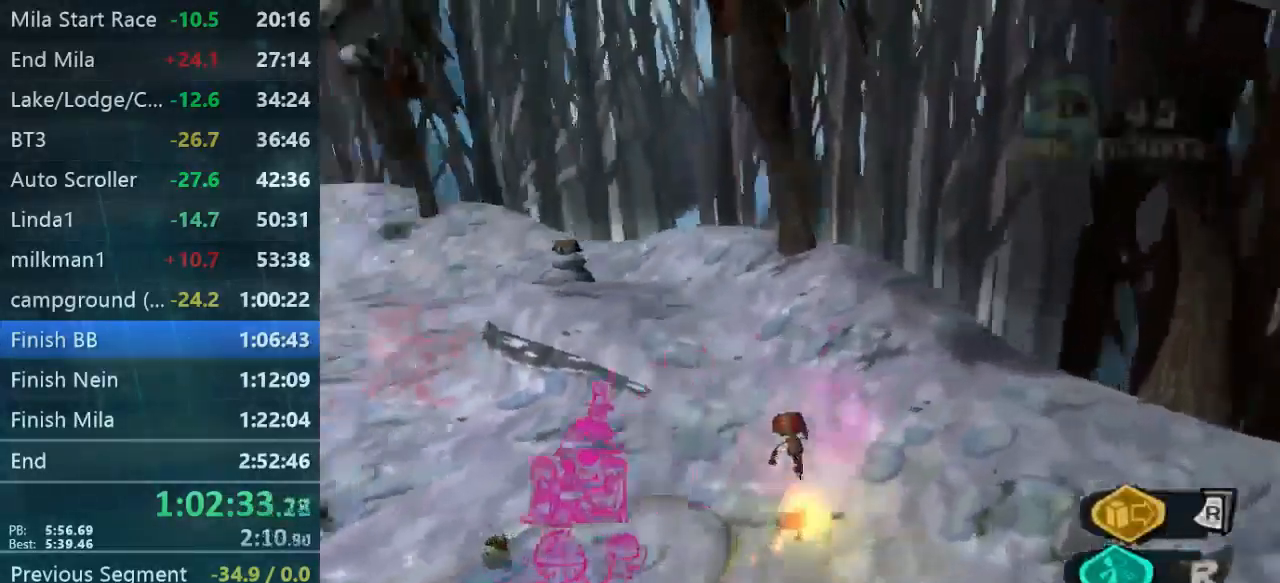
{"buttons": [], "left_stick": "up-left", "right_stick": "center", "events": [[467, "right_stick", "center"]]}
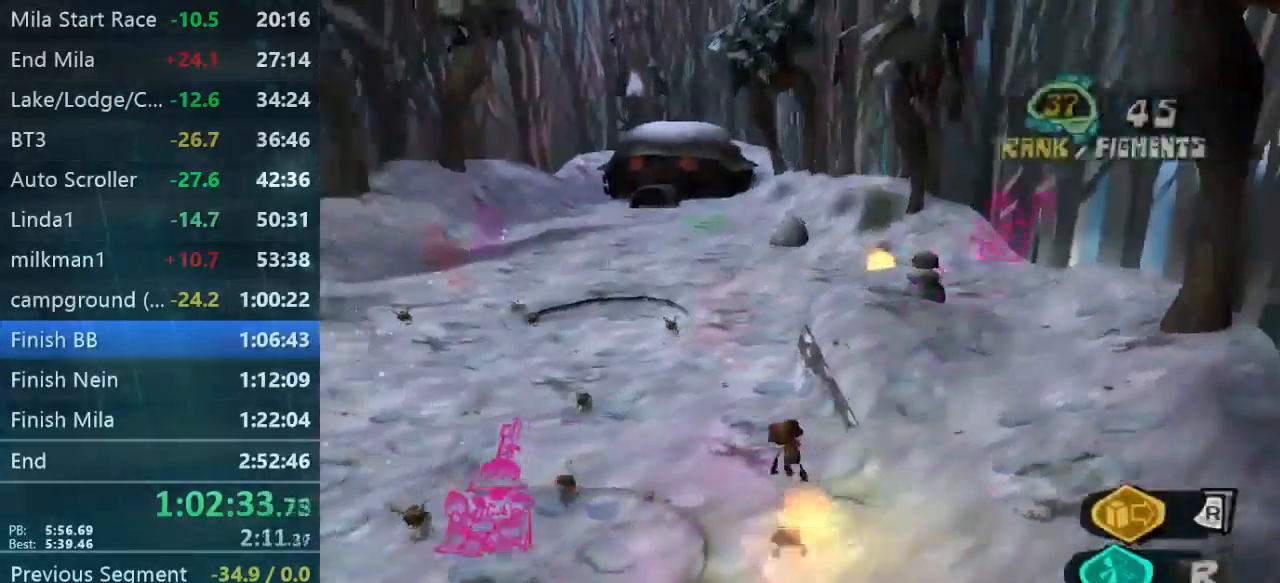
{"buttons": [], "left_stick": "up", "right_stick": "left", "events": [[234, "left_stick", "up"], [367, "right_stick", "left"]]}
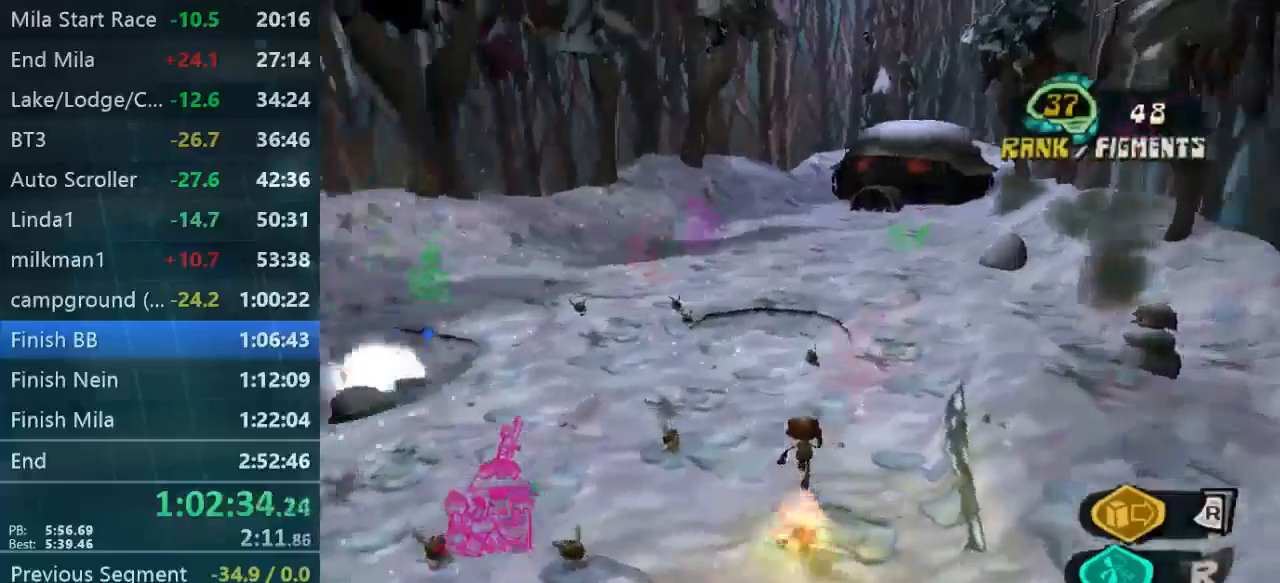
{"buttons": [], "left_stick": "up", "right_stick": "center", "events": [[34, "left_stick", "up-right"], [400, "right_stick", "center"], [467, "left_stick", "up"]]}
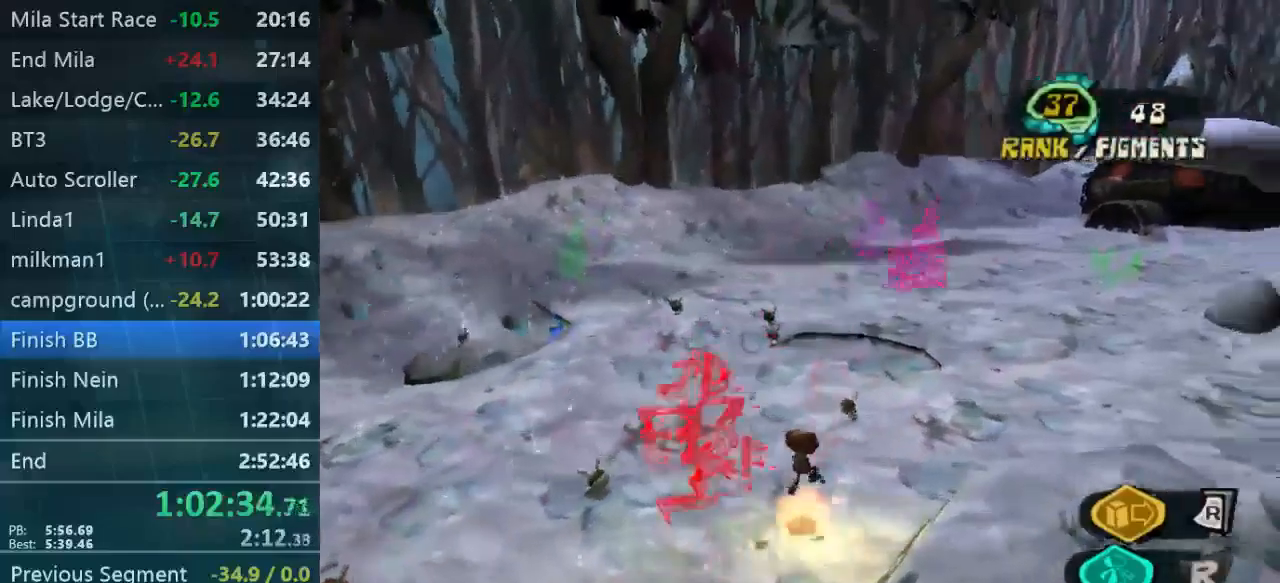
{"buttons": [], "left_stick": "up-left", "right_stick": "center", "events": [[134, "left_stick", "up-left"], [200, "right_stick", "left"], [467, "right_stick", "center"]]}
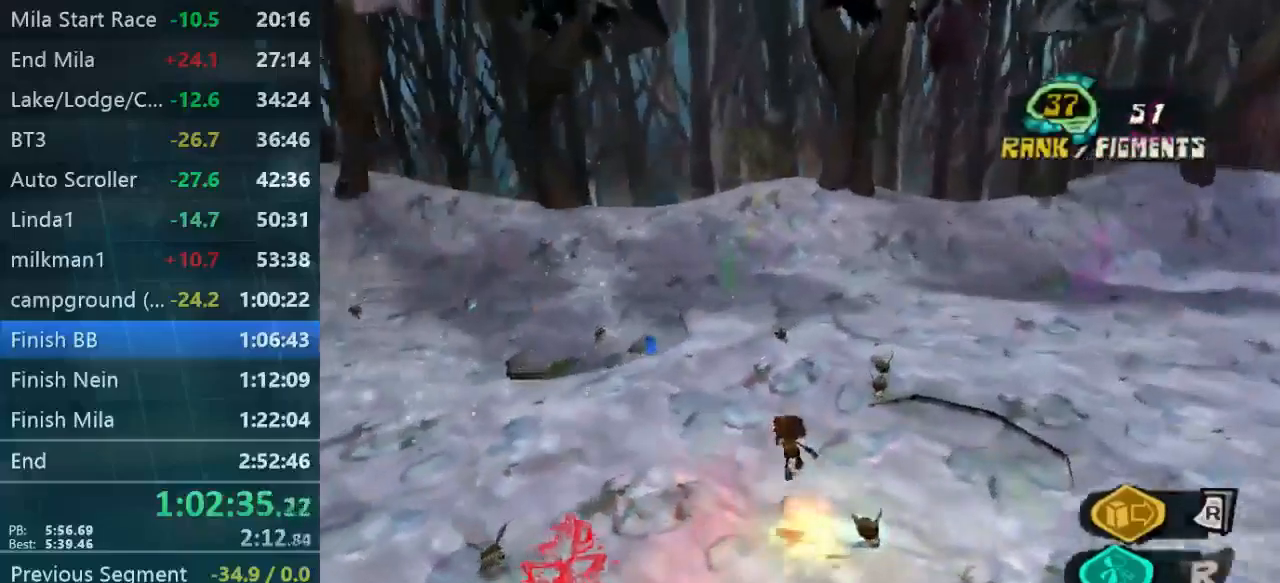
{"buttons": [], "left_stick": "up-left", "right_stick": "center", "events": []}
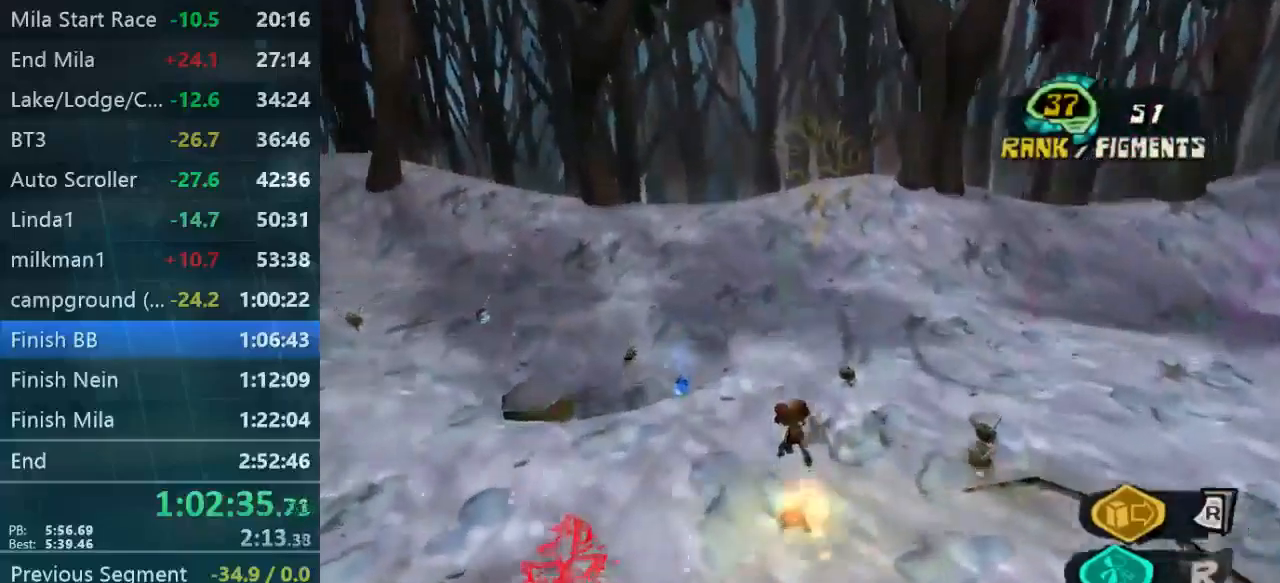
{"buttons": [], "left_stick": "up-right", "right_stick": "center", "events": [[434, "left_stick", "up-right"]]}
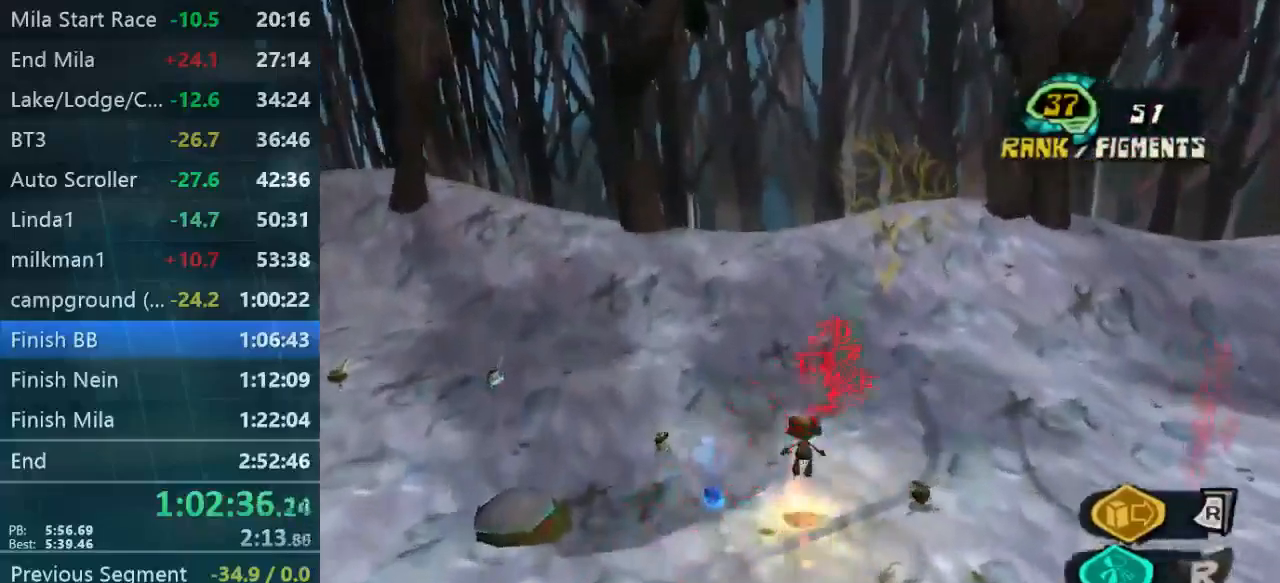
{"buttons": [], "left_stick": "up", "right_stick": "center", "events": [[67, "right_stick", "right"], [134, "left_stick", "up"], [267, "right_stick", "center"]]}
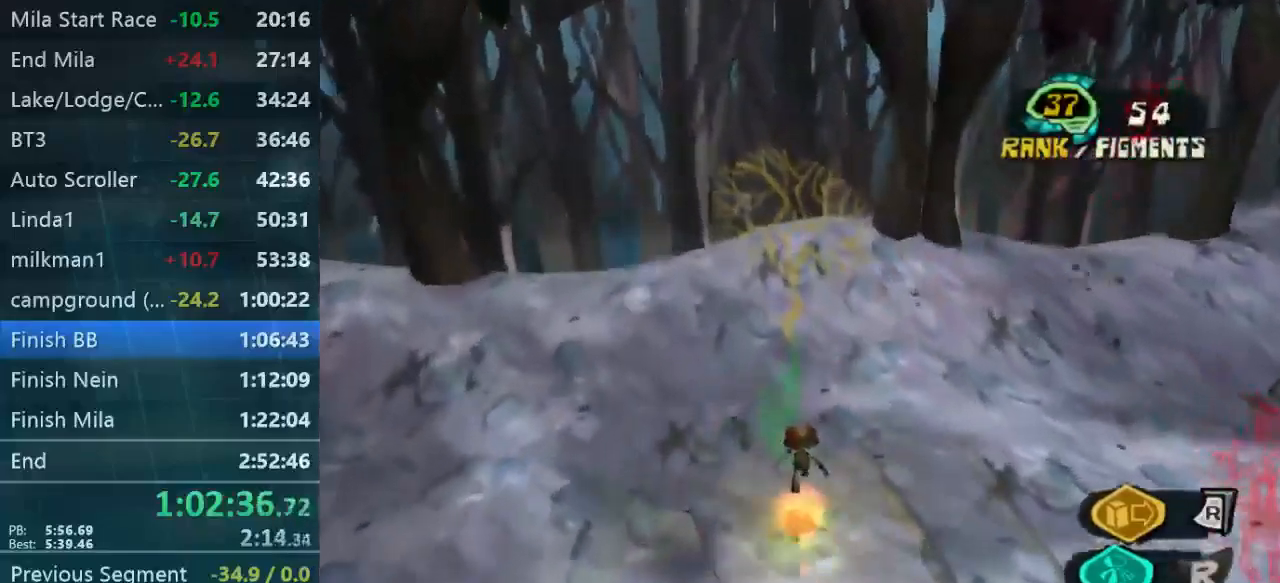
{"buttons": [], "left_stick": "up", "right_stick": "right", "events": [[500, "right_stick", "right"]]}
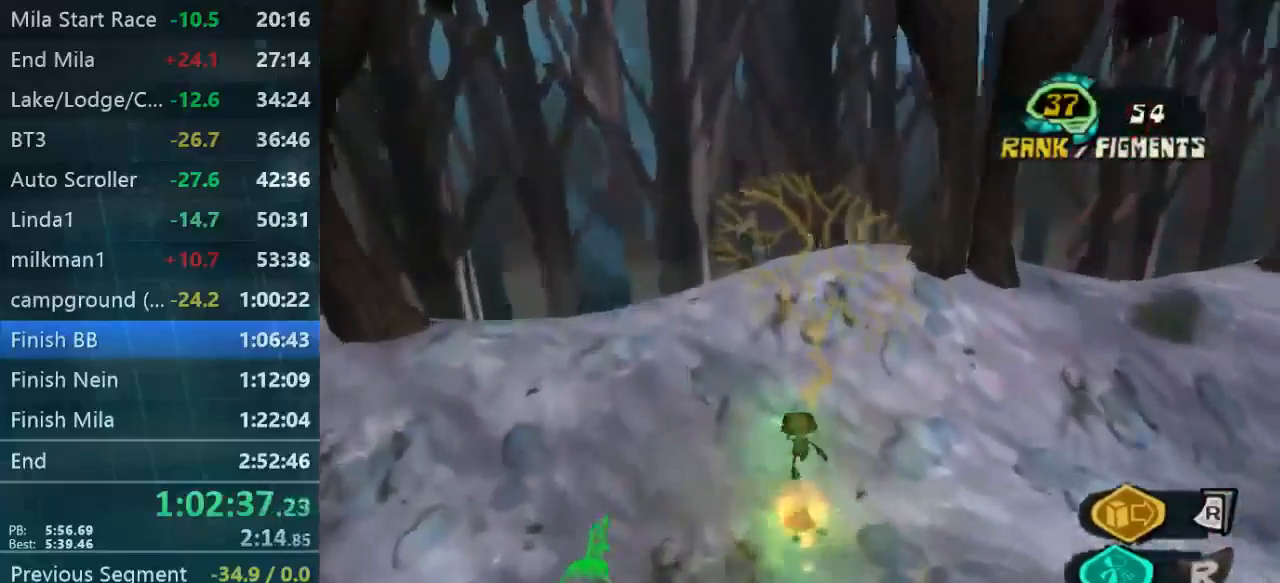
{"buttons": [], "left_stick": "right", "right_stick": "right", "events": [[367, "left_stick", "right"]]}